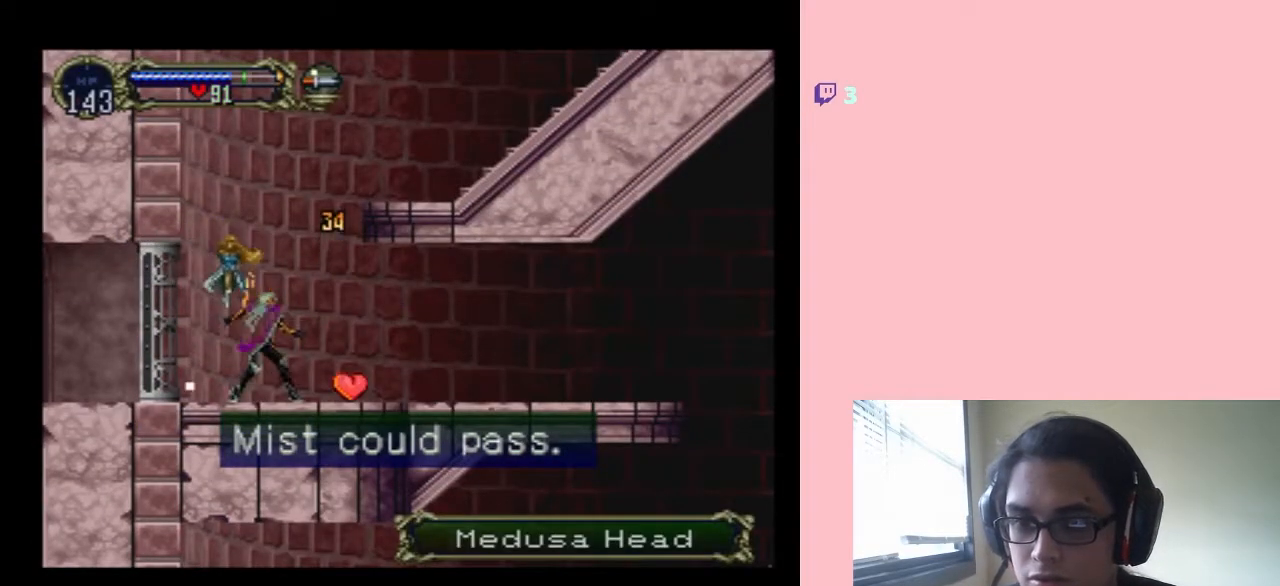
Gameplay with a controller (Nintendo layout); each line is a JSON object with the inputs held at the frame after it (dt_ms = milliseconds from this image to that frame). "events" lists button and stick changes between this image and that frame as [ms after this image, input, new state], when the widget could be followed in between. Not read: L2 L3 R2 R3.
{"dt_ms": 500, "buttons": ["B", "DPAD_LEFT"], "left_stick": "center", "right_stick": "center", "events": [[117, "B", "up"], [117, "DPAD_RIGHT", "down"], [400, "DPAD_LEFT", "down"], [400, "DPAD_RIGHT", "up"], [400, "DPAD_UP", "down"], [417, "DPAD_UP", "up"], [483, "B", "down"]]}
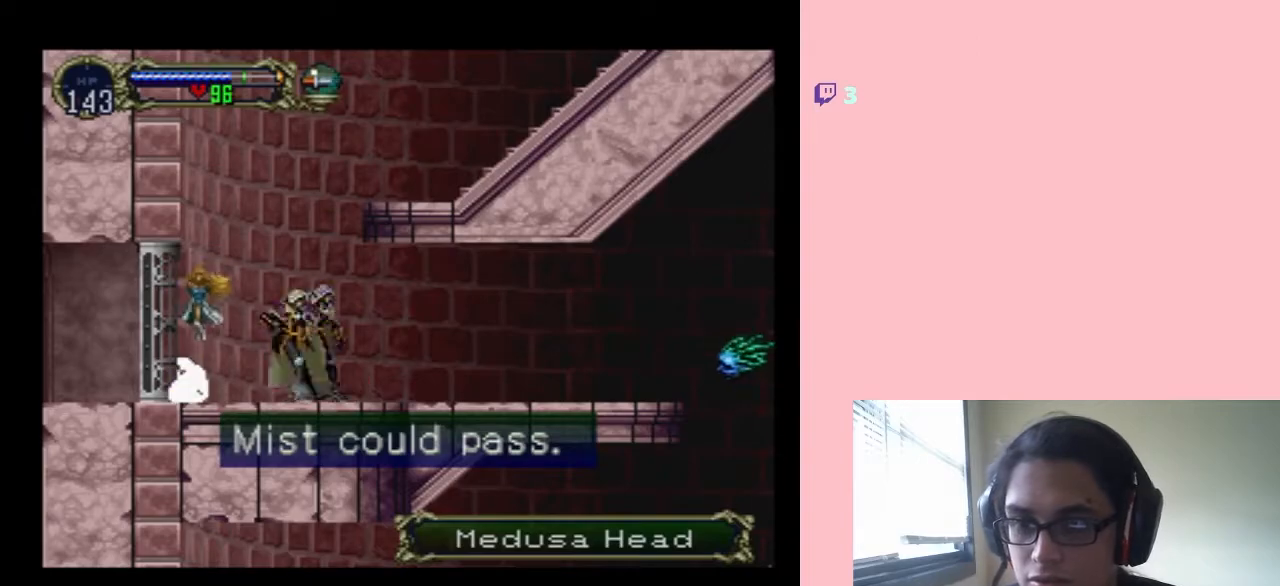
{"dt_ms": 500, "buttons": ["DPAD_LEFT"], "left_stick": "center", "right_stick": "center", "events": [[217, "DPAD_LEFT", "up"], [217, "DPAD_RIGHT", "down"], [283, "B", "up"], [400, "B", "down"], [467, "B", "up"], [467, "DPAD_RIGHT", "up"], [500, "DPAD_LEFT", "down"]]}
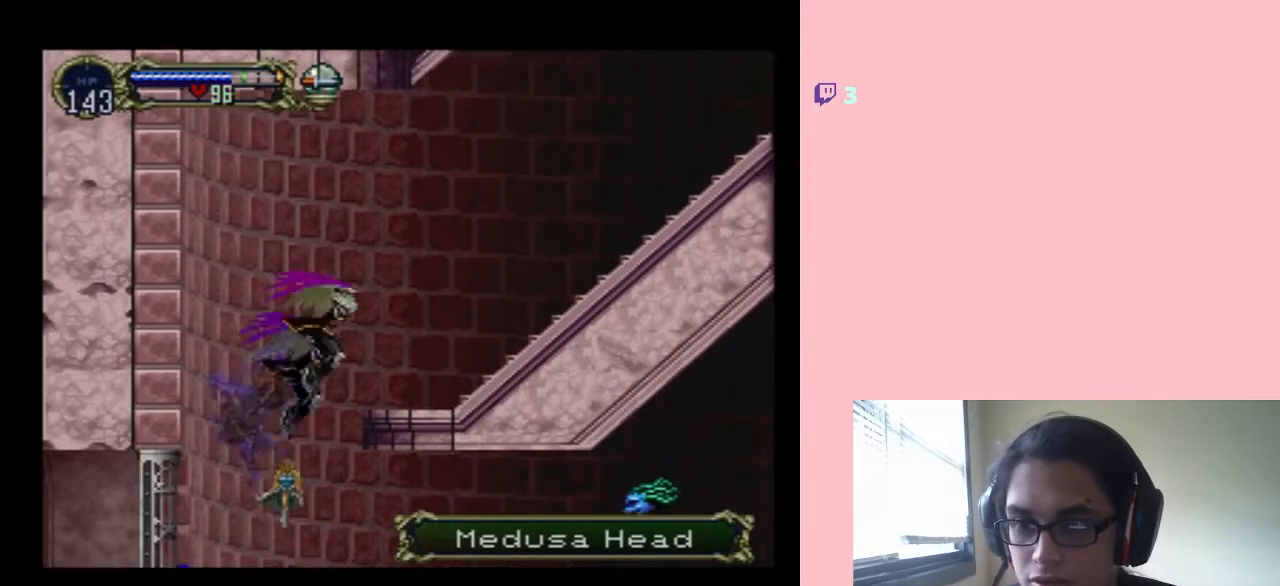
{"dt_ms": 500, "buttons": ["DPAD_LEFT"], "left_stick": "center", "right_stick": "center", "events": [[183, "DPAD_LEFT", "up"], [183, "DPAD_RIGHT", "down"], [367, "DPAD_RIGHT", "up"], [417, "DPAD_LEFT", "down"]]}
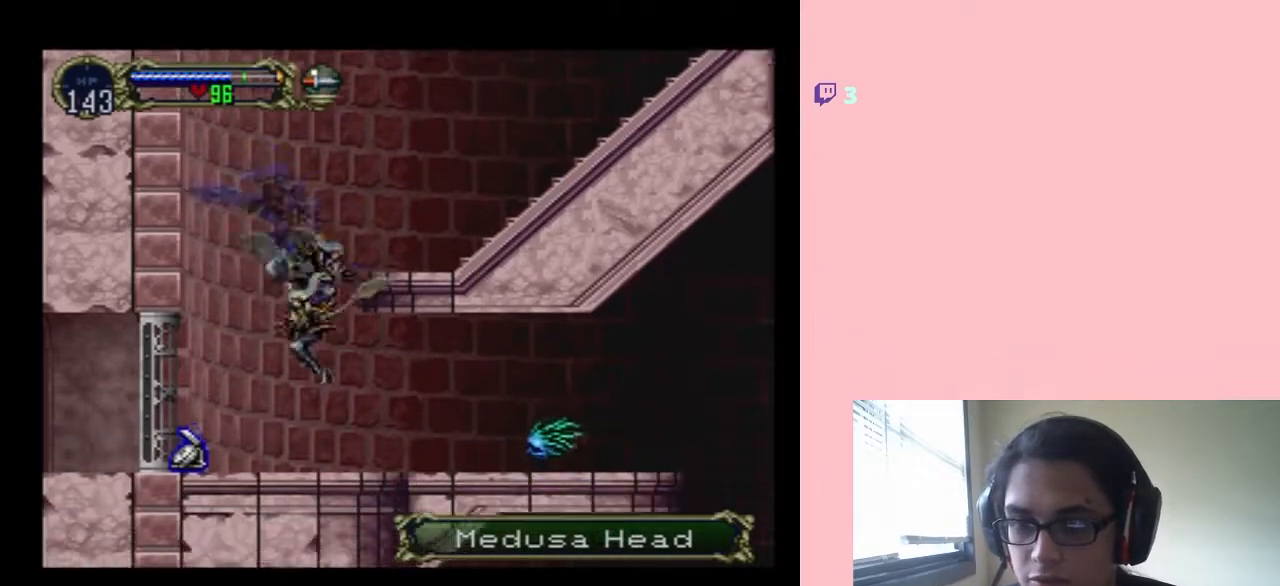
{"dt_ms": 500, "buttons": ["DPAD_RIGHT"], "left_stick": "center", "right_stick": "center", "events": [[400, "DPAD_LEFT", "up"], [500, "DPAD_RIGHT", "down"]]}
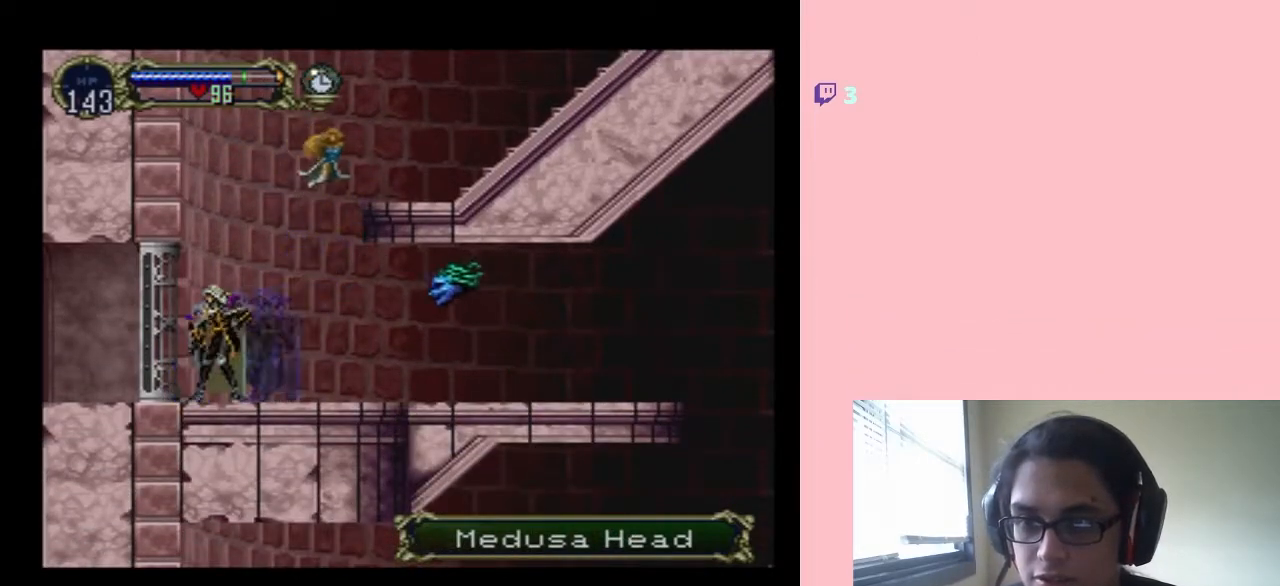
{"dt_ms": 500, "buttons": ["B"], "left_stick": "center", "right_stick": "center", "events": [[17, "B", "down"], [183, "DPAD_RIGHT", "up"]]}
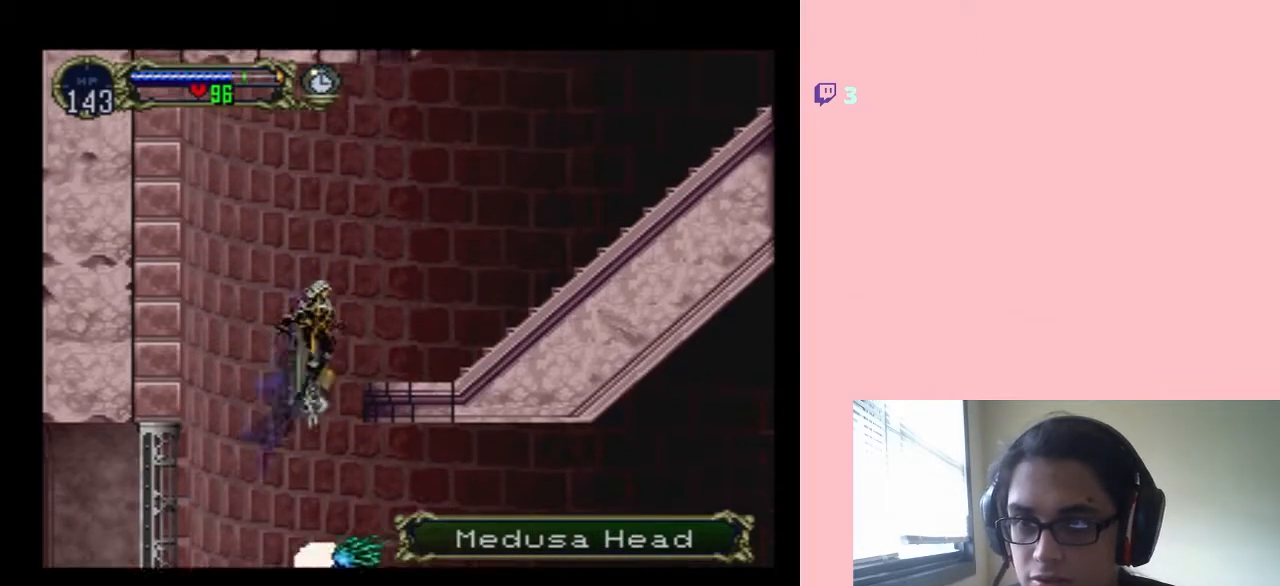
{"dt_ms": 500, "buttons": [], "left_stick": "center", "right_stick": "center", "events": [[33, "DPAD_RIGHT", "down"], [150, "B", "up"], [183, "DPAD_RIGHT", "up"], [283, "DPAD_LEFT", "down"], [433, "DPAD_LEFT", "up"]]}
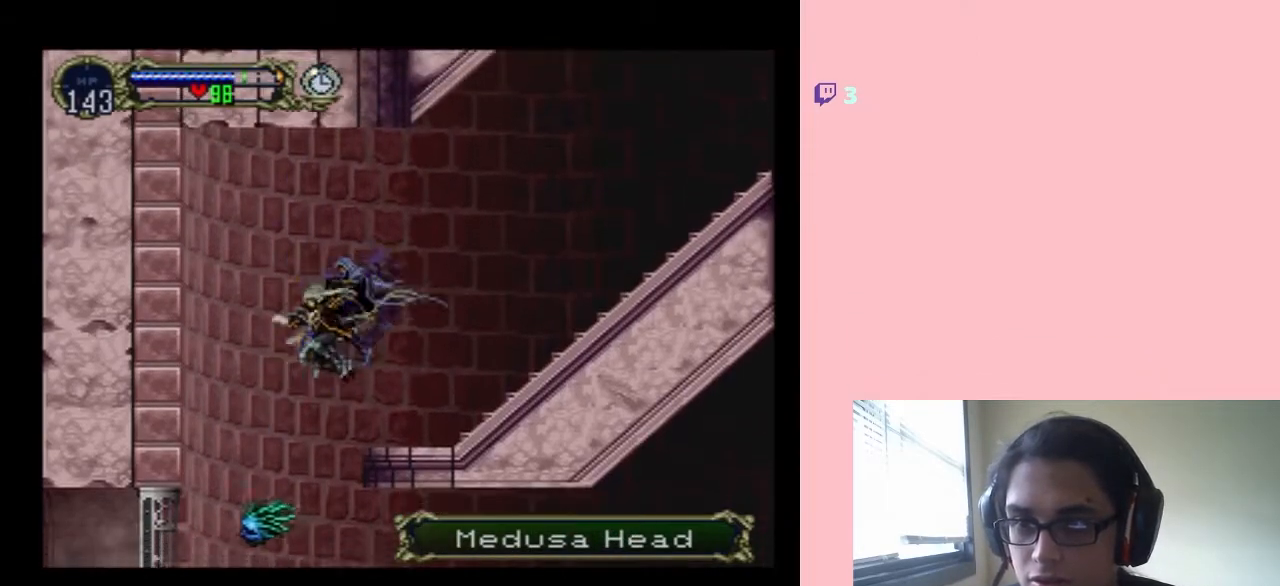
{"dt_ms": 500, "buttons": [], "left_stick": "center", "right_stick": "center", "events": [[83, "DPAD_RIGHT", "down"], [233, "DPAD_RIGHT", "up"], [267, "DPAD_LEFT", "down"], [417, "DPAD_LEFT", "up"]]}
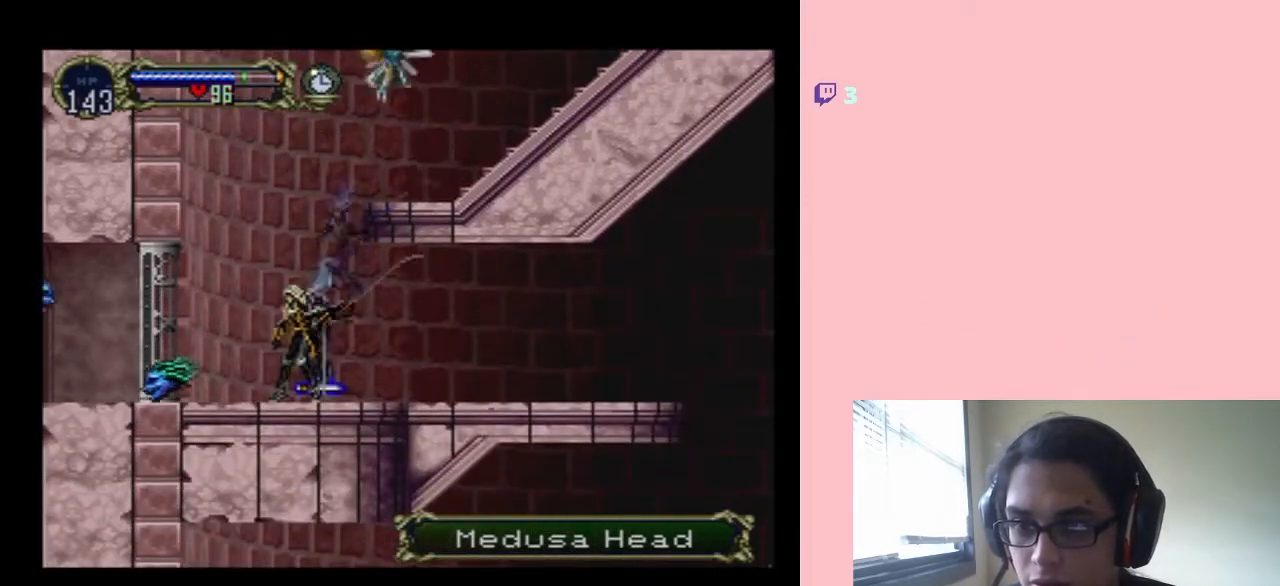
{"dt_ms": 500, "buttons": ["B", "DPAD_LEFT"], "left_stick": "center", "right_stick": "center", "events": [[250, "DPAD_RIGHT", "down"], [367, "B", "down"], [367, "DPAD_LEFT", "down"], [367, "DPAD_RIGHT", "up"], [367, "DPAD_UP", "down"], [400, "DPAD_UP", "up"]]}
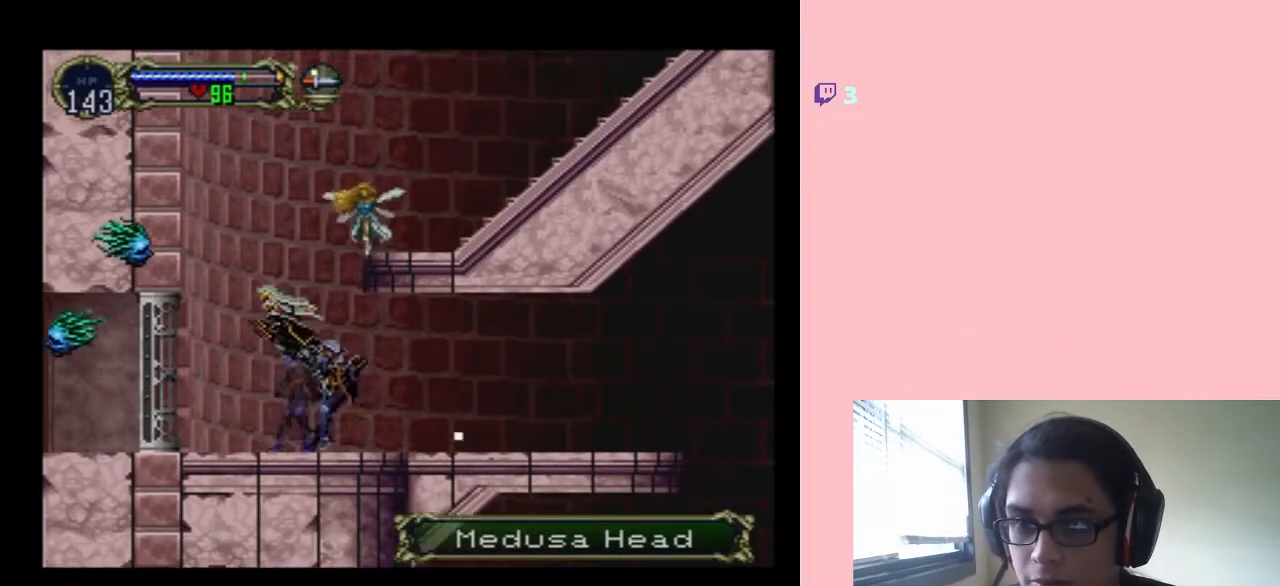
{"dt_ms": 500, "buttons": ["B", "DPAD_RIGHT"], "left_stick": "center", "right_stick": "center", "events": [[50, "DPAD_LEFT", "up"], [50, "DPAD_RIGHT", "down"]]}
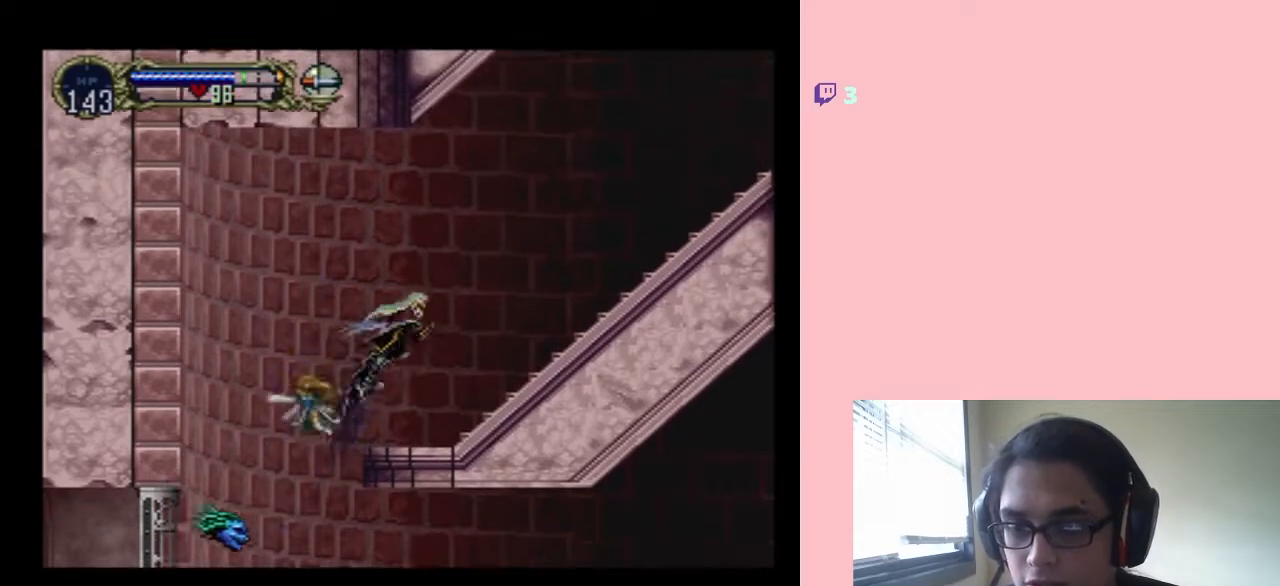
{"dt_ms": 500, "buttons": ["B", "DPAD_RIGHT"], "left_stick": "center", "right_stick": "center", "events": []}
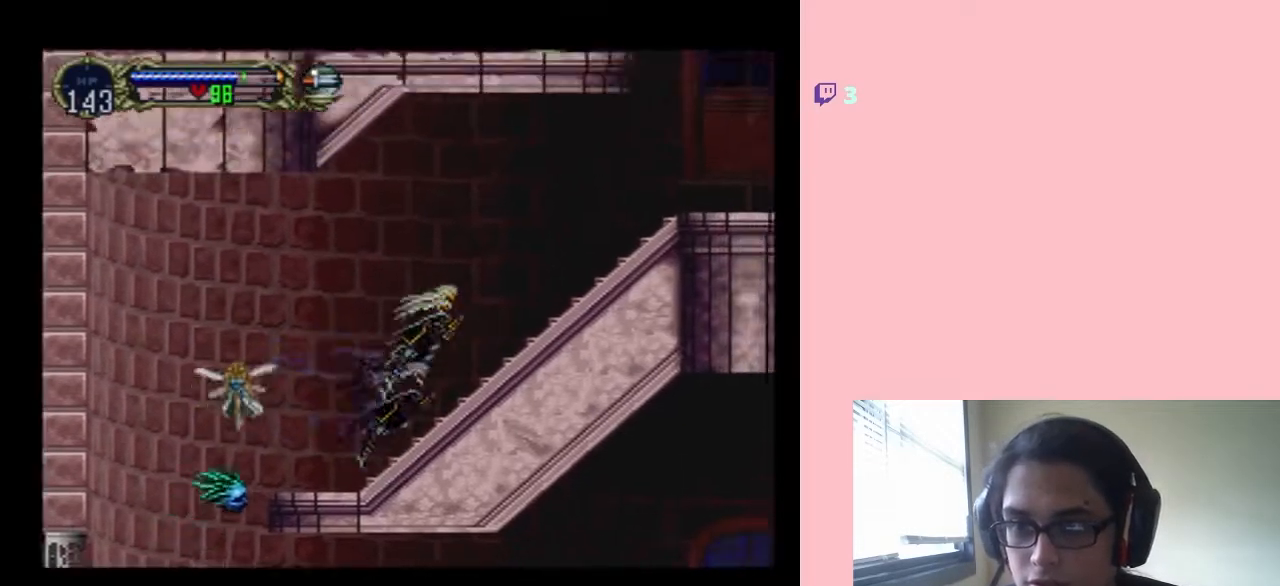
{"dt_ms": 500, "buttons": ["DPAD_RIGHT"], "left_stick": "center", "right_stick": "center", "events": [[500, "B", "up"]]}
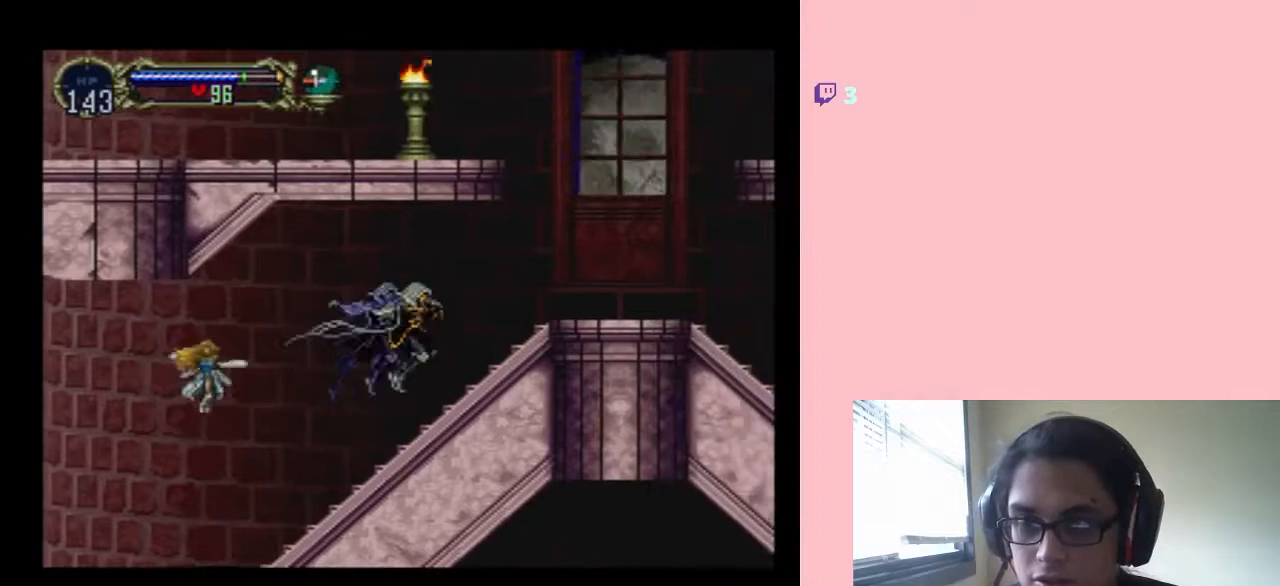
{"dt_ms": 500, "buttons": ["X"], "left_stick": "center", "right_stick": "center", "events": [[150, "DPAD_LEFT", "down"], [150, "DPAD_RIGHT", "up"], [150, "DPAD_UP", "down"], [183, "DPAD_UP", "up"], [250, "X", "down"], [283, "DPAD_LEFT", "up"]]}
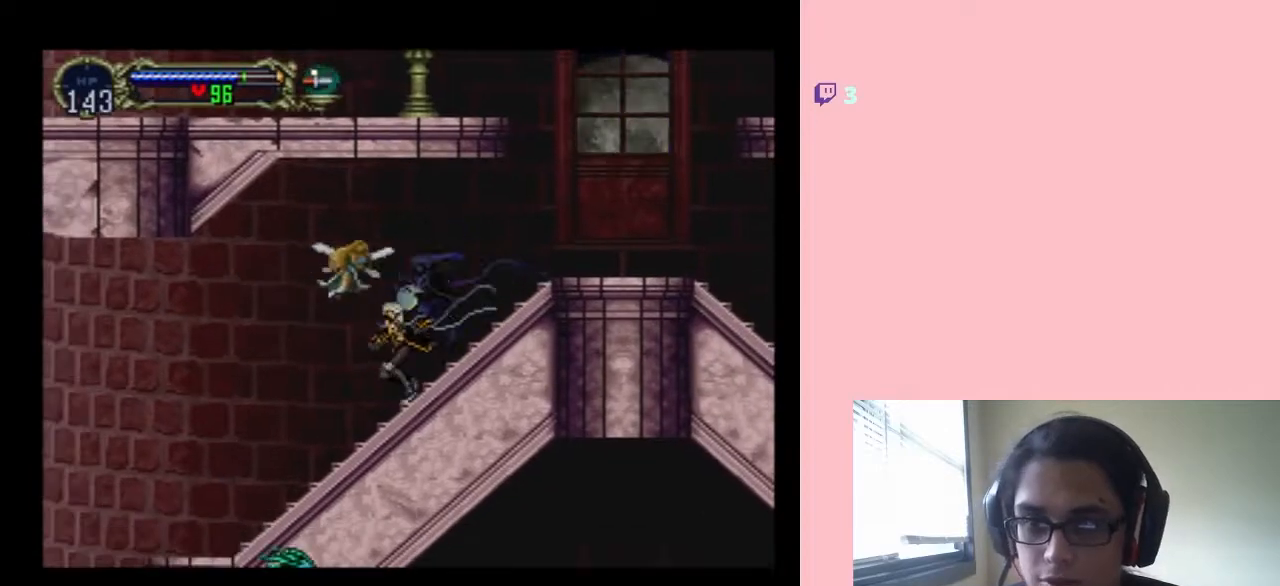
{"dt_ms": 500, "buttons": [], "left_stick": "center", "right_stick": "center", "events": [[383, "X", "up"]]}
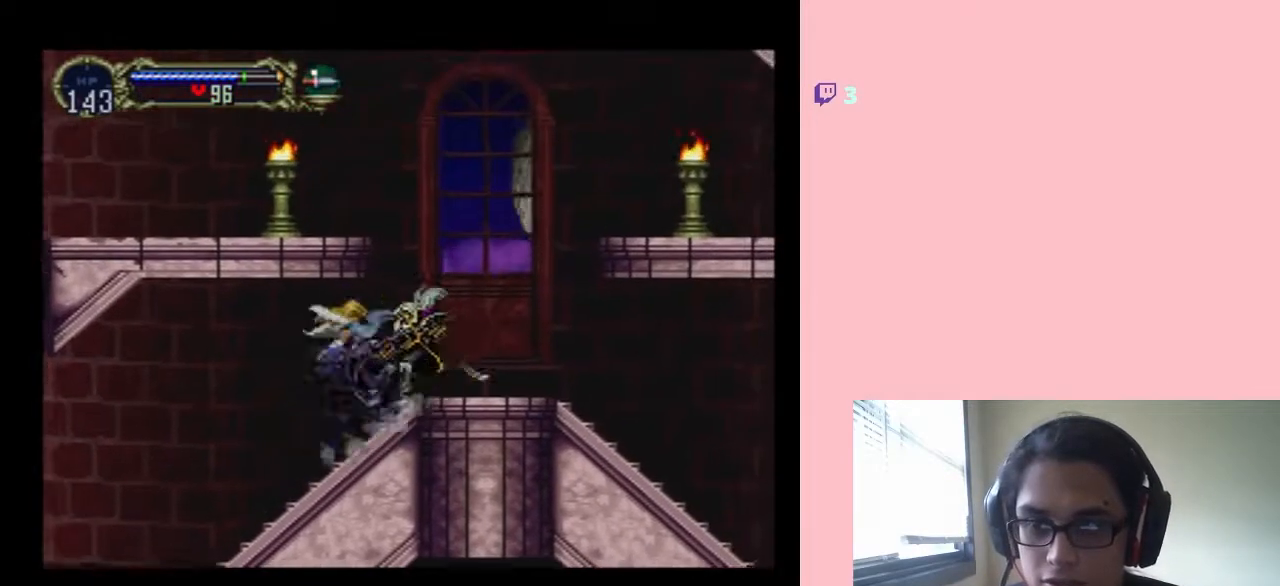
{"dt_ms": 500, "buttons": ["B", "DPAD_LEFT"], "left_stick": "center", "right_stick": "center", "events": [[83, "X", "down"], [250, "X", "up"], [333, "B", "down"], [333, "DPAD_LEFT", "down"]]}
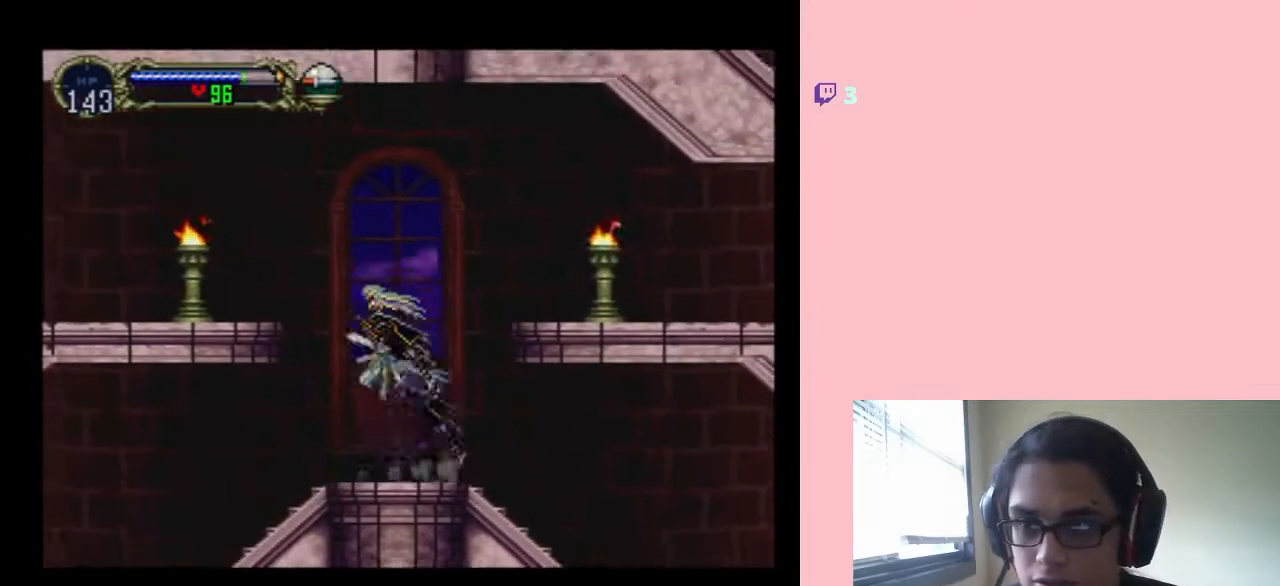
{"dt_ms": 500, "buttons": ["B", "Y", "DPAD_LEFT"], "left_stick": "center", "right_stick": "center", "events": [[433, "Y", "down"]]}
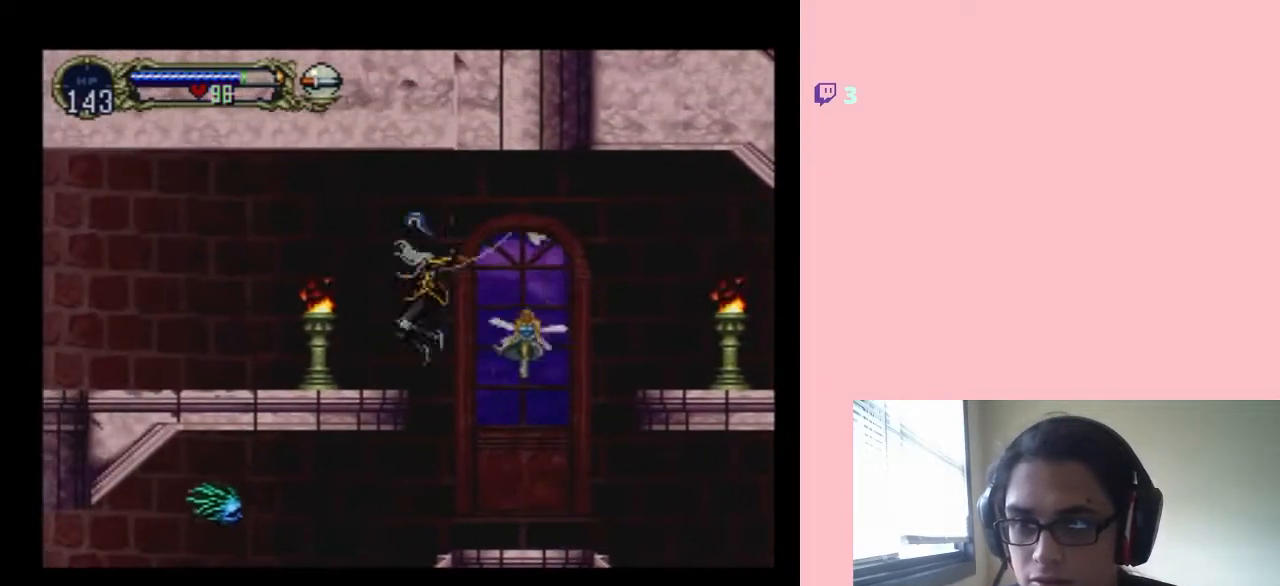
{"dt_ms": 1000, "buttons": ["DPAD_LEFT"], "left_stick": "center", "right_stick": "center"}
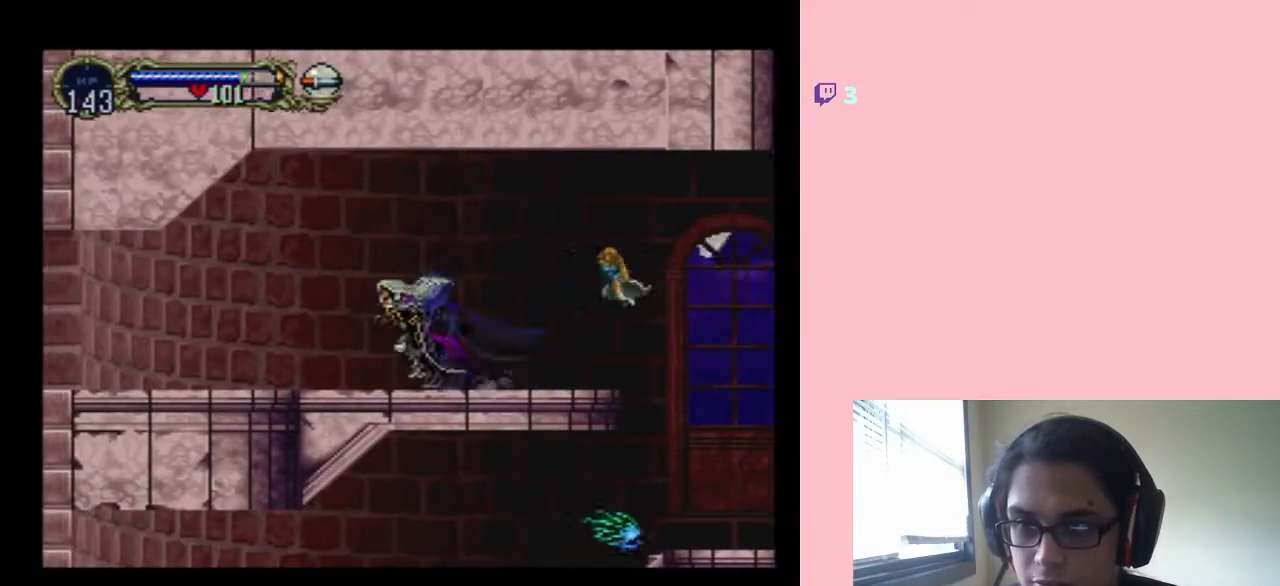
{"dt_ms": 1000, "buttons": ["X"], "left_stick": "center", "right_stick": "center", "events": [[483, "DPAD_UP", "down"], [517, "DPAD_LEFT", "up"], [517, "DPAD_RIGHT", "down"], [517, "DPAD_UP", "up"], [650, "X", "down"], [667, "DPAD_RIGHT", "up"], [783, "X", "up"], [900, "X", "down"]]}
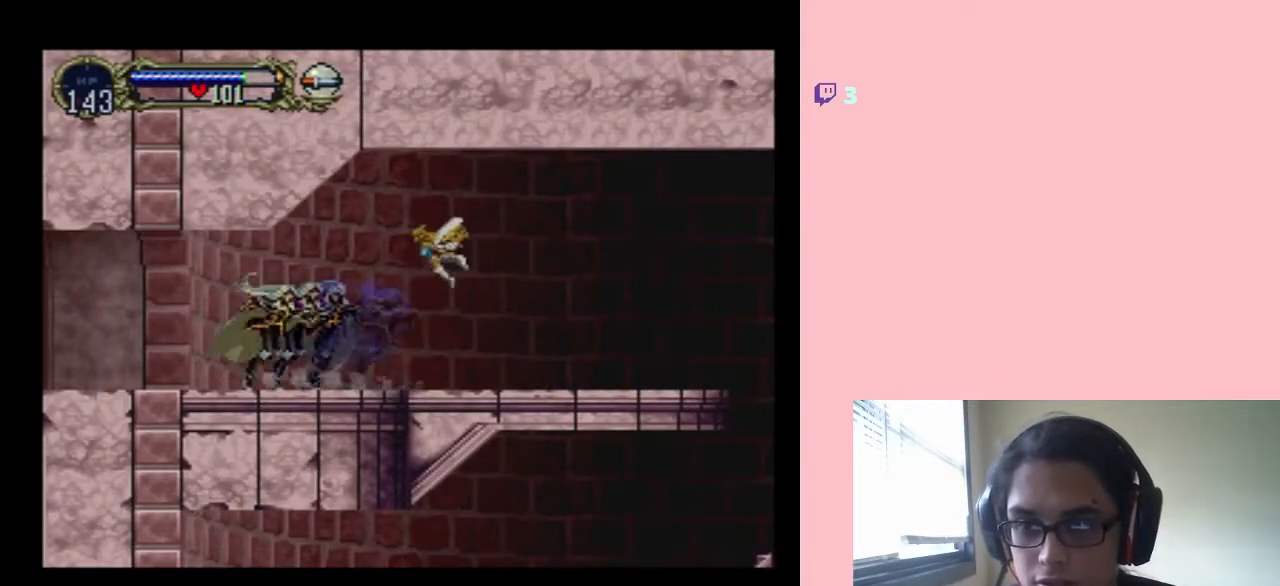
{"dt_ms": 500, "buttons": [], "left_stick": "center", "right_stick": "center", "events": [[50, "X", "up"], [250, "X", "down"], [400, "X", "up"]]}
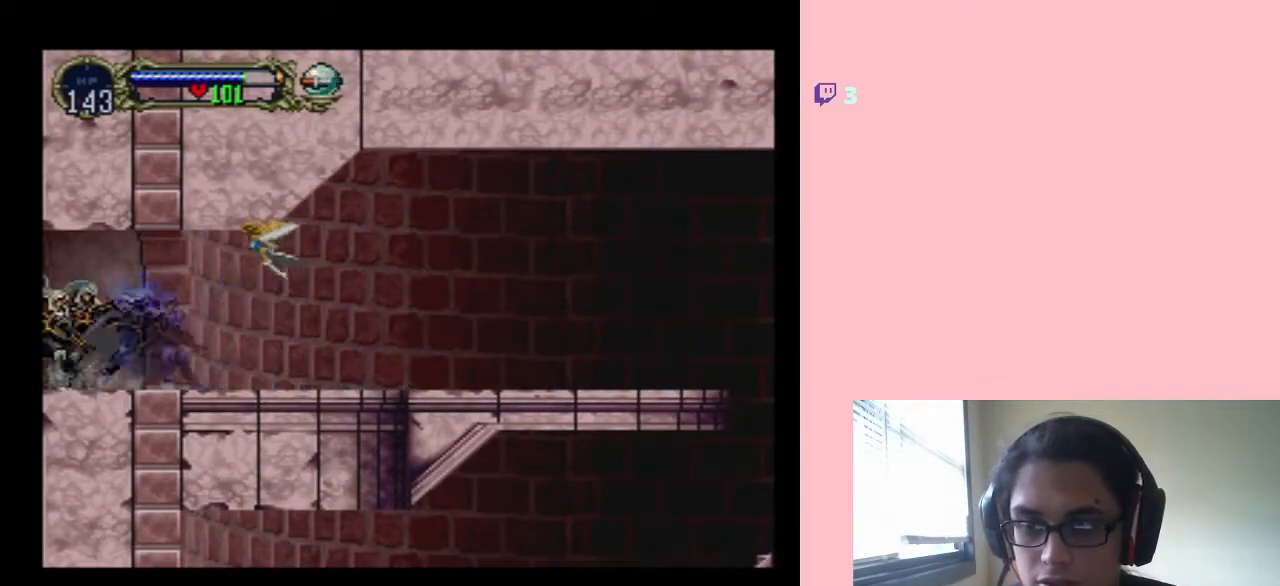
{"dt_ms": 500, "buttons": ["DPAD_LEFT"], "left_stick": "center", "right_stick": "center", "events": [[500, "DPAD_LEFT", "down"]]}
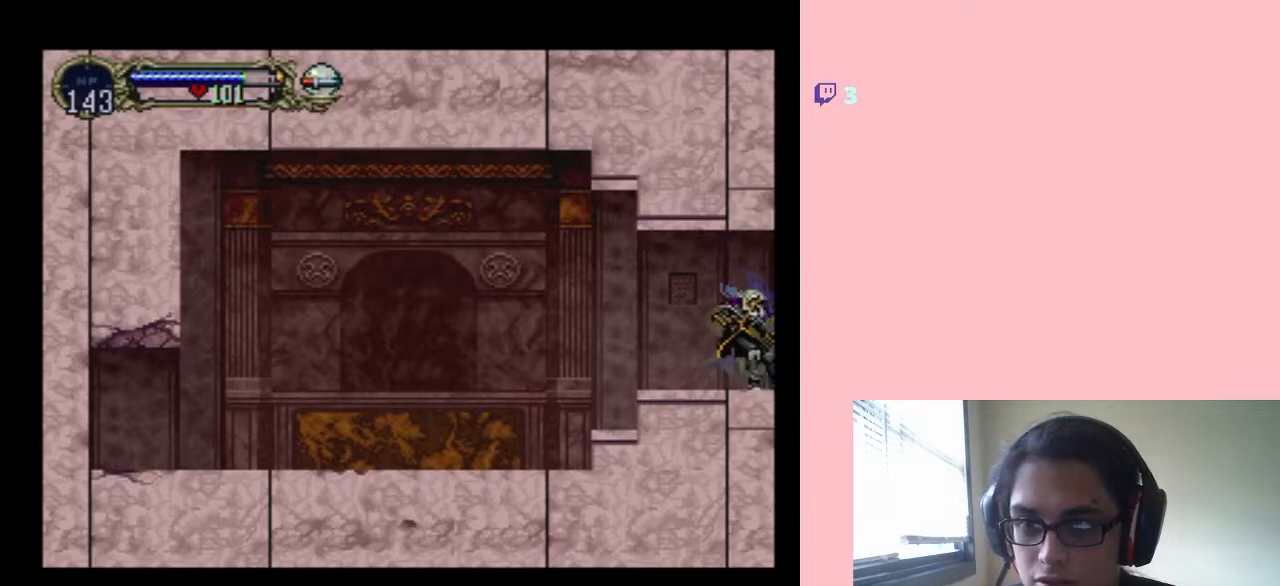
{"dt_ms": 500, "buttons": [], "left_stick": "center", "right_stick": "center", "events": [[150, "DPAD_LEFT", "up"], [267, "X", "down"], [400, "X", "up"]]}
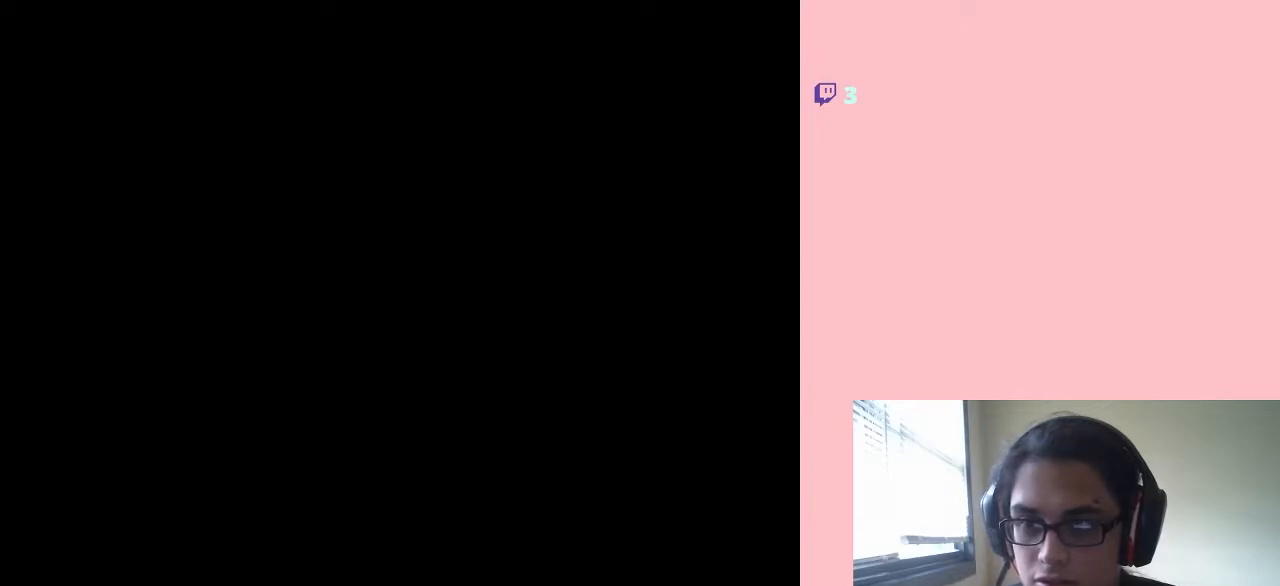
{"dt_ms": 500, "buttons": [], "left_stick": "center", "right_stick": "center", "events": [[167, "X", "down"], [283, "X", "up"], [367, "X", "down"], [467, "X", "up"]]}
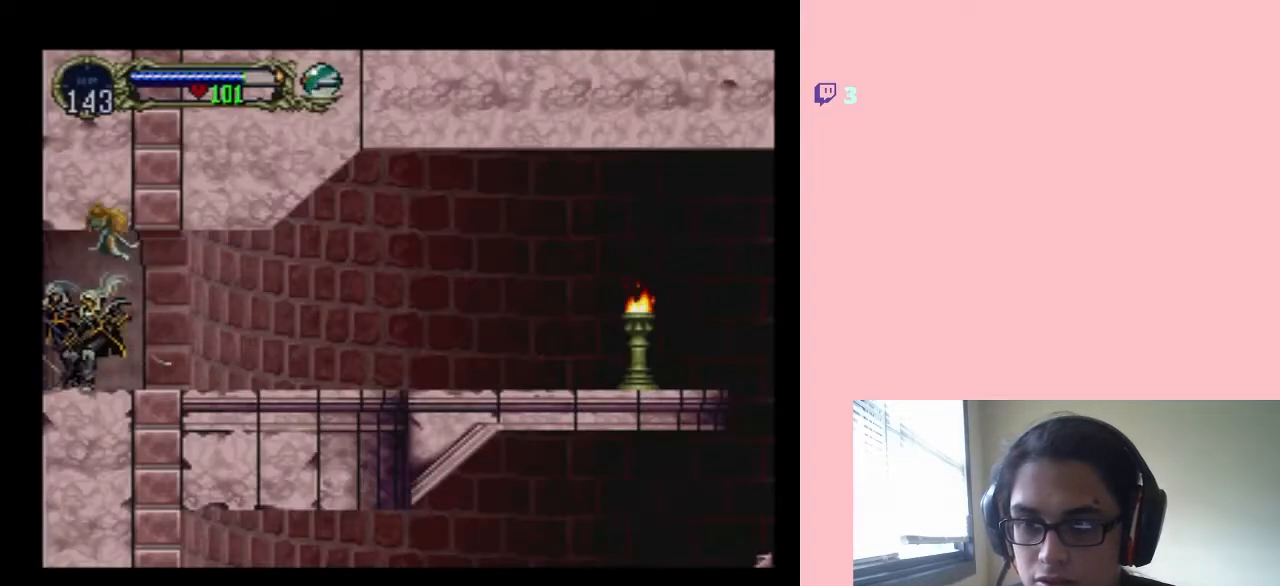
{"dt_ms": 500, "buttons": ["X"], "left_stick": "center", "right_stick": "center", "events": [[33, "X", "down"], [117, "X", "up"], [233, "X", "down"], [367, "X", "up"], [483, "X", "down"]]}
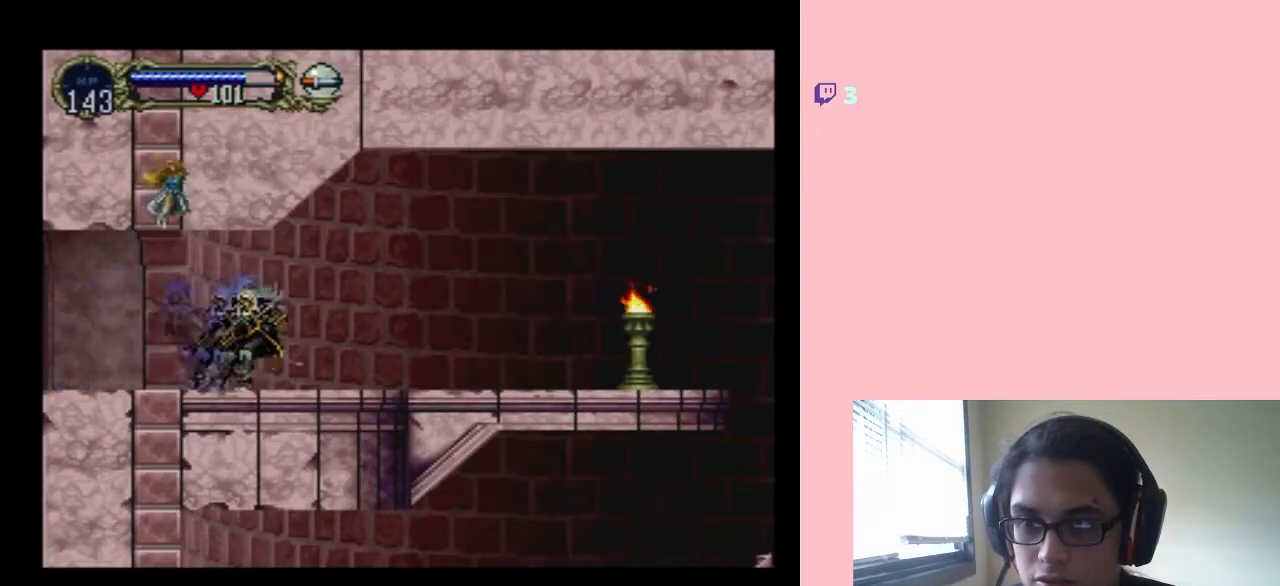
{"dt_ms": 500, "buttons": ["DPAD_RIGHT"], "left_stick": "center", "right_stick": "center", "events": [[133, "X", "up"], [333, "DPAD_RIGHT", "down"]]}
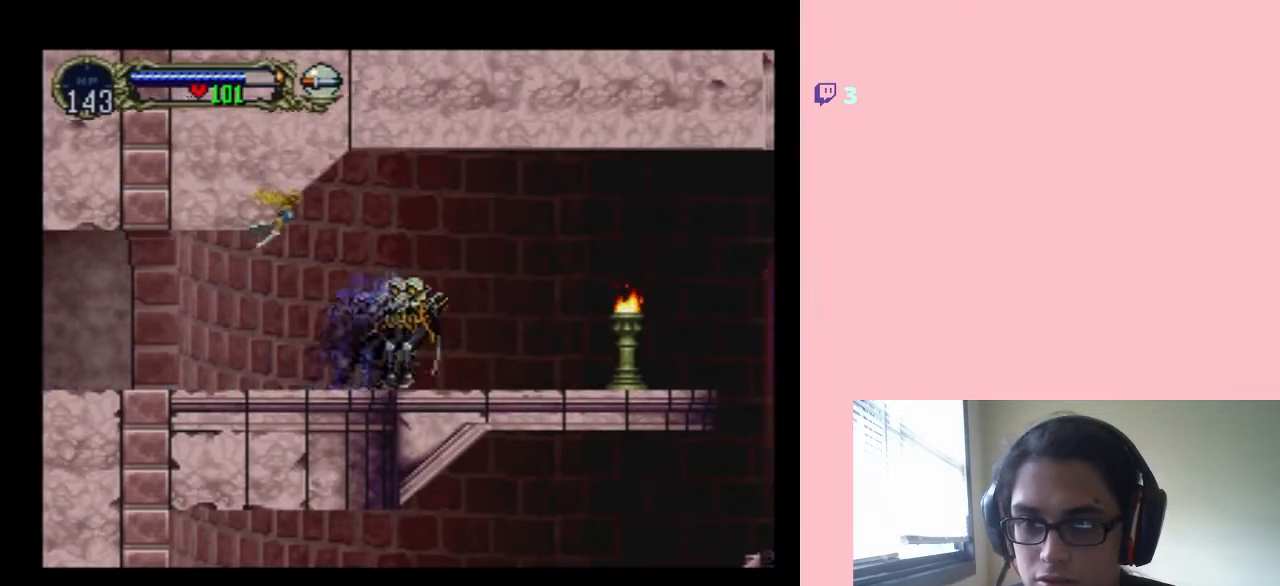
{"dt_ms": 500, "buttons": ["DPAD_DOWN"], "left_stick": "center", "right_stick": "center", "events": [[400, "DPAD_DOWN", "down"], [433, "DPAD_RIGHT", "up"], [450, "Y", "down"], [483, "Y", "up"]]}
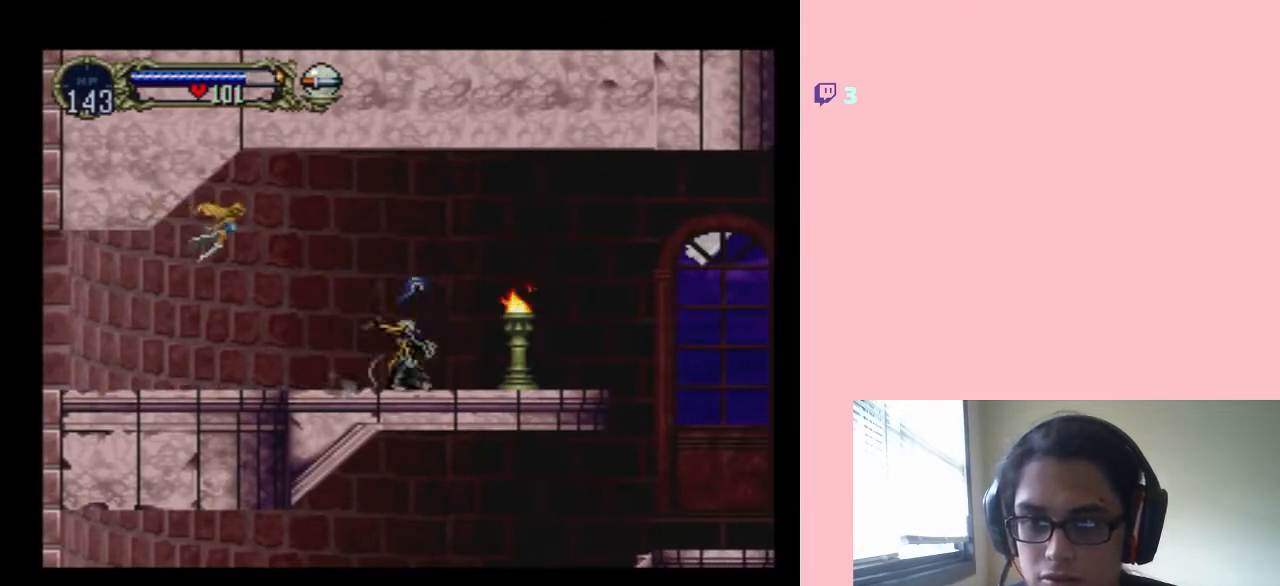
{"dt_ms": 500, "buttons": ["DPAD_RIGHT"], "left_stick": "center", "right_stick": "center", "events": [[183, "DPAD_DOWN", "up"], [183, "DPAD_RIGHT", "down"]]}
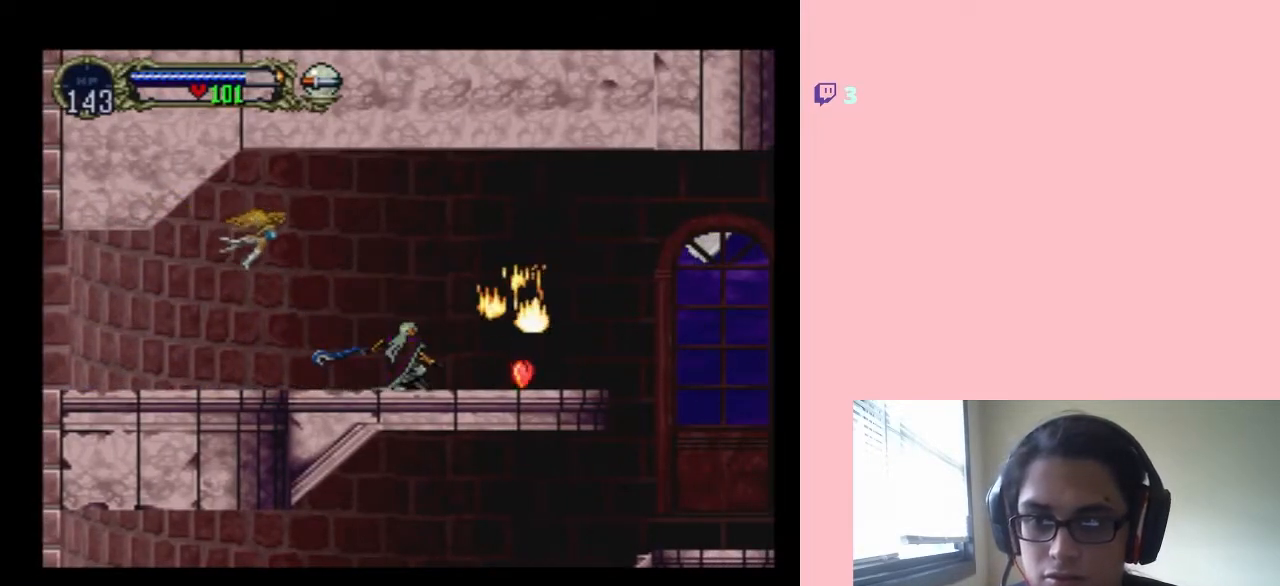
{"dt_ms": 500, "buttons": ["DPAD_RIGHT"], "left_stick": "center", "right_stick": "center", "events": []}
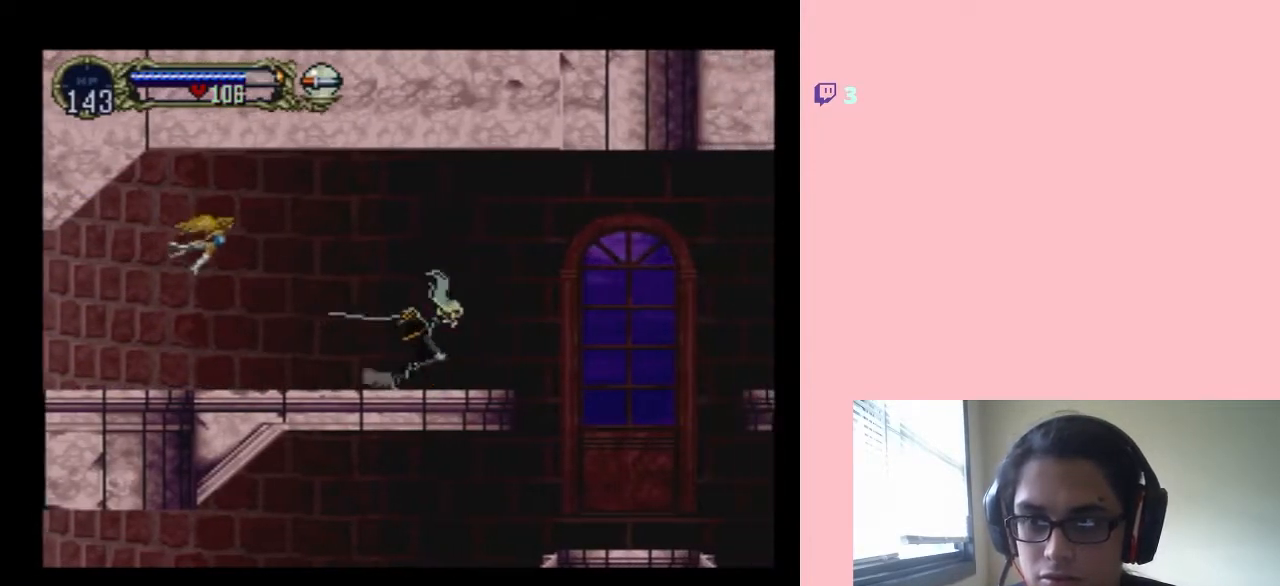
{"dt_ms": 500, "buttons": ["B", "DPAD_RIGHT"], "left_stick": "center", "right_stick": "center", "events": [[100, "DPAD_LEFT", "down"], [100, "DPAD_RIGHT", "up"], [150, "X", "down"], [250, "DPAD_LEFT", "up"], [250, "X", "up"], [283, "DPAD_RIGHT", "down"], [317, "B", "down"]]}
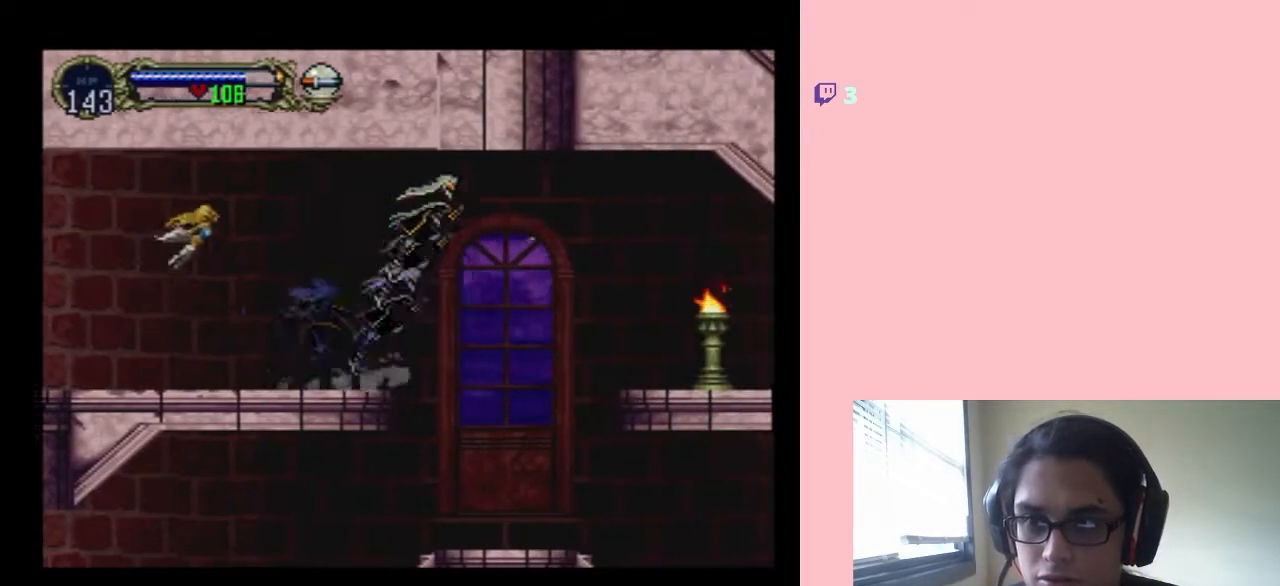
{"dt_ms": 500, "buttons": ["B", "DPAD_RIGHT"], "left_stick": "center", "right_stick": "center", "events": []}
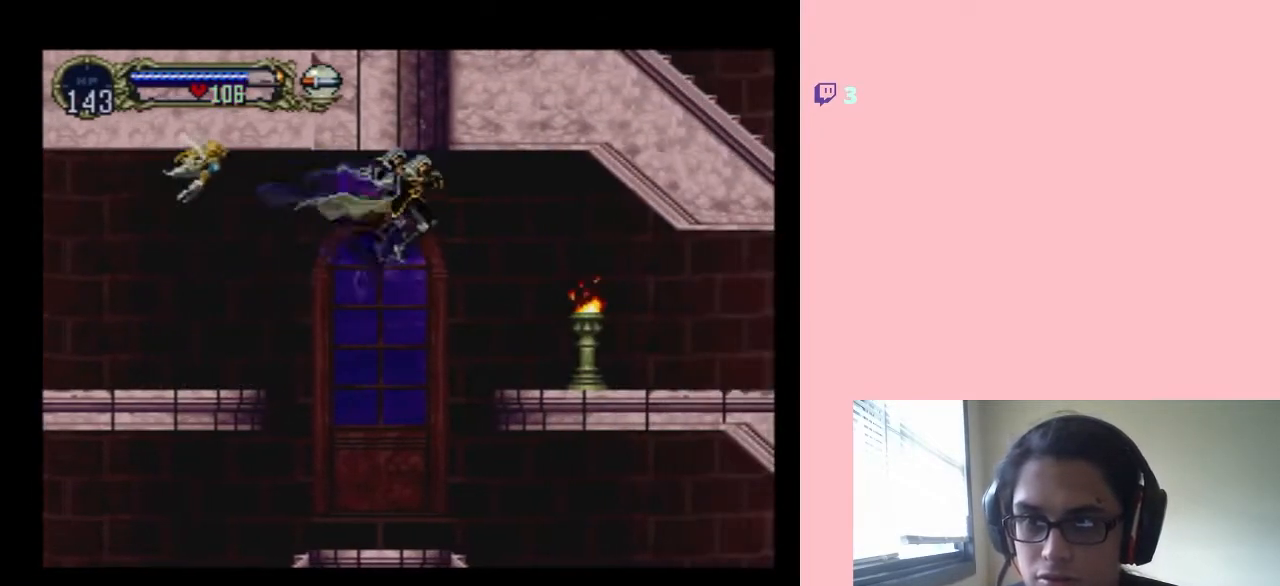
{"dt_ms": 500, "buttons": ["DPAD_RIGHT"], "left_stick": "center", "right_stick": "center", "events": [[367, "B", "up"]]}
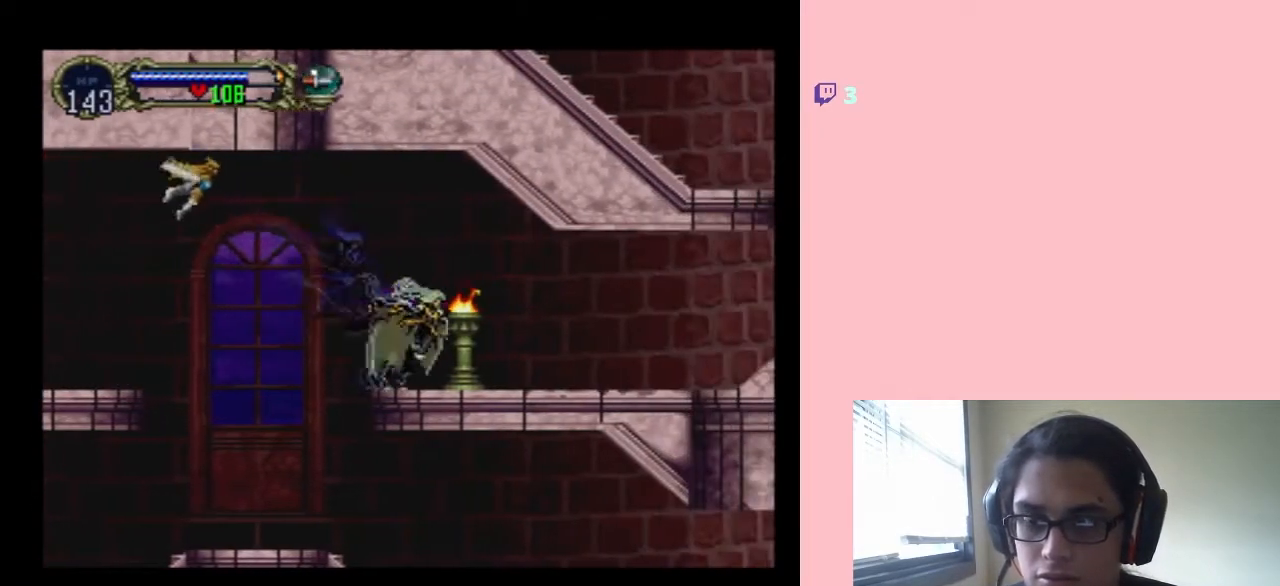
{"dt_ms": 1000, "buttons": [], "left_stick": "center", "right_stick": "center", "events": [[83, "DPAD_RIGHT", "up"], [83, "Y", "down"], [150, "DPAD_DOWN", "down"], [317, "Y", "up"], [533, "DPAD_DOWN", "up"], [533, "DPAD_RIGHT", "down"], [717, "DPAD_RIGHT", "up"], [750, "DPAD_LEFT", "down"], [867, "X", "down"], [933, "DPAD_LEFT", "up"], [1000, "X", "up"]]}